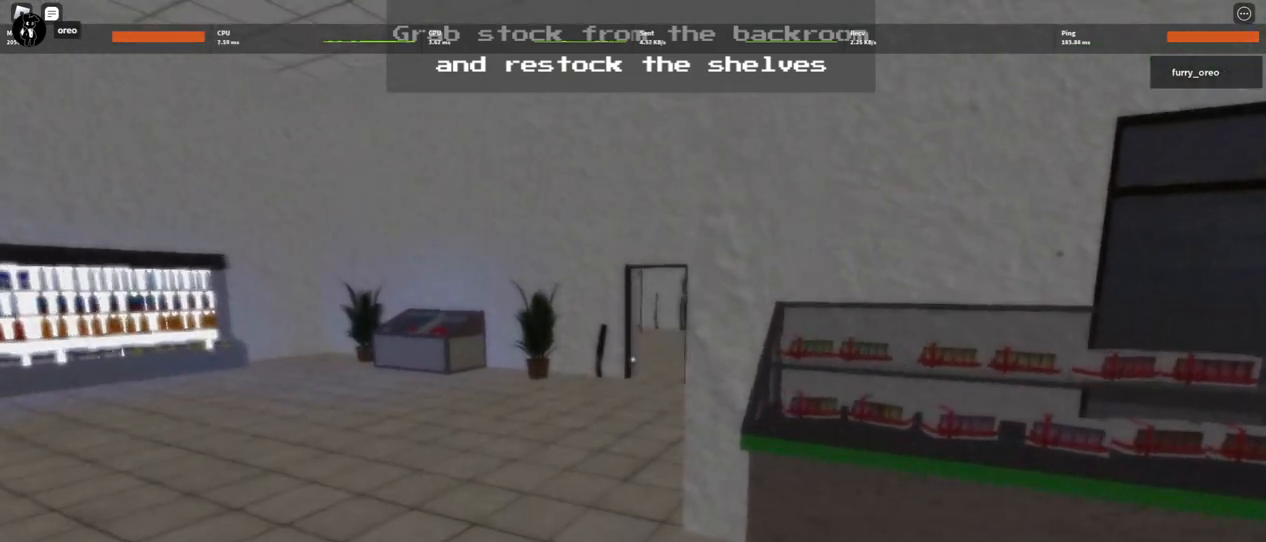
Gameplay with keyboard and mouse; each line is a JSON object with the keys and mouse buttons held at the frame after it. "events" lists presses ("down") and releases ("up") of "1", "2", "3", "4", "5", "a", "alt", "b", "c", "ctrl", "d", "e", "f", "g", "q", "r", "s", "shift", "space", "t", "tab", "tilde", "v", "w", "x", "z", "mouse_left", "mouse_wheel", "mouse_right", "mouse_mb4" and "mouse_mb5" between this image and that frame as [ms after this image, input, new state], when the widget could be followed in between. "mouse_left", "mouse_wheel", "mouse_right", "mouse_mb4", "mouse_mb5" = the "left", "wheel", "right", "mb4", "mb5" buttons of the "mouse" list. No other keys are recorded. "wheel" means that the mouse wheel is clicked or scrolled. Mouse movement is not recorded.
{"keys": ["w"], "mouse": [], "events": []}
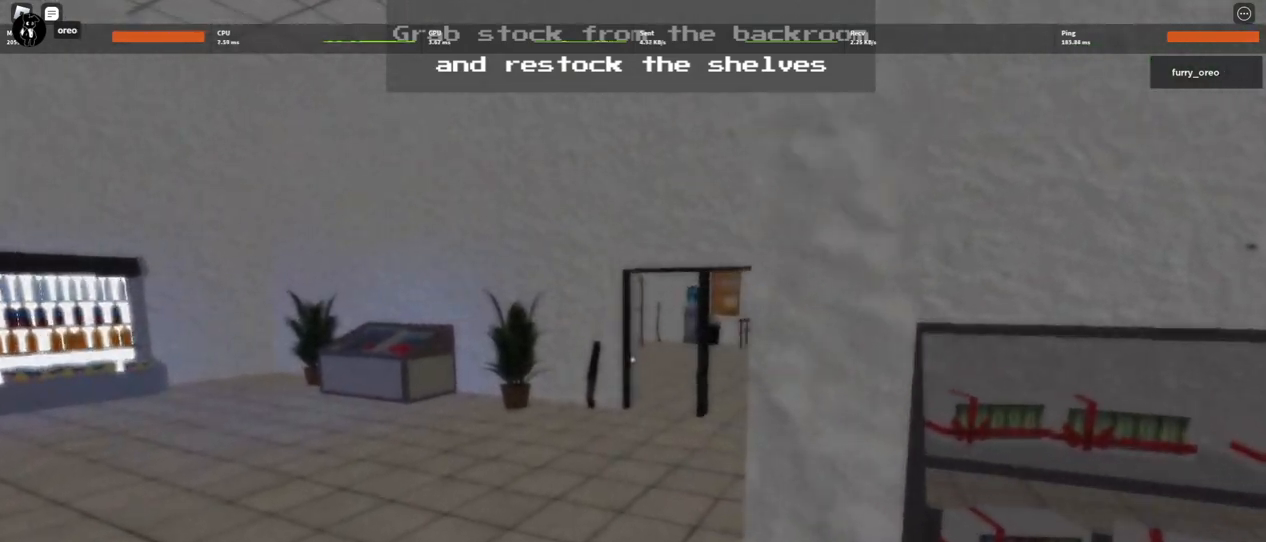
{"keys": ["w"], "mouse": [], "events": []}
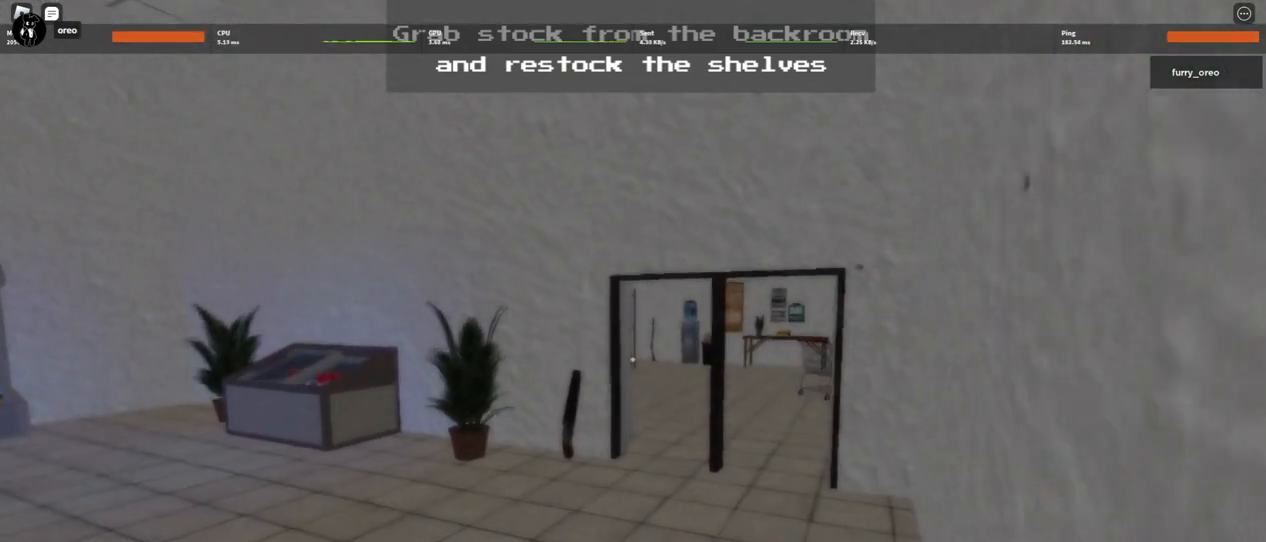
{"keys": ["w"], "mouse": [], "events": []}
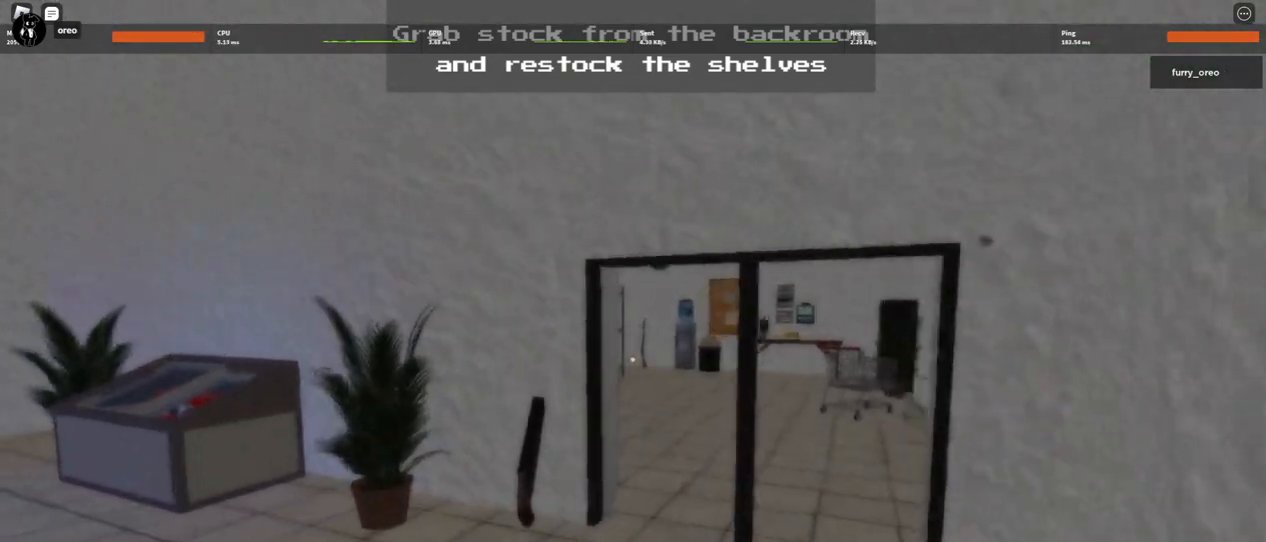
{"keys": ["w"], "mouse": [], "events": []}
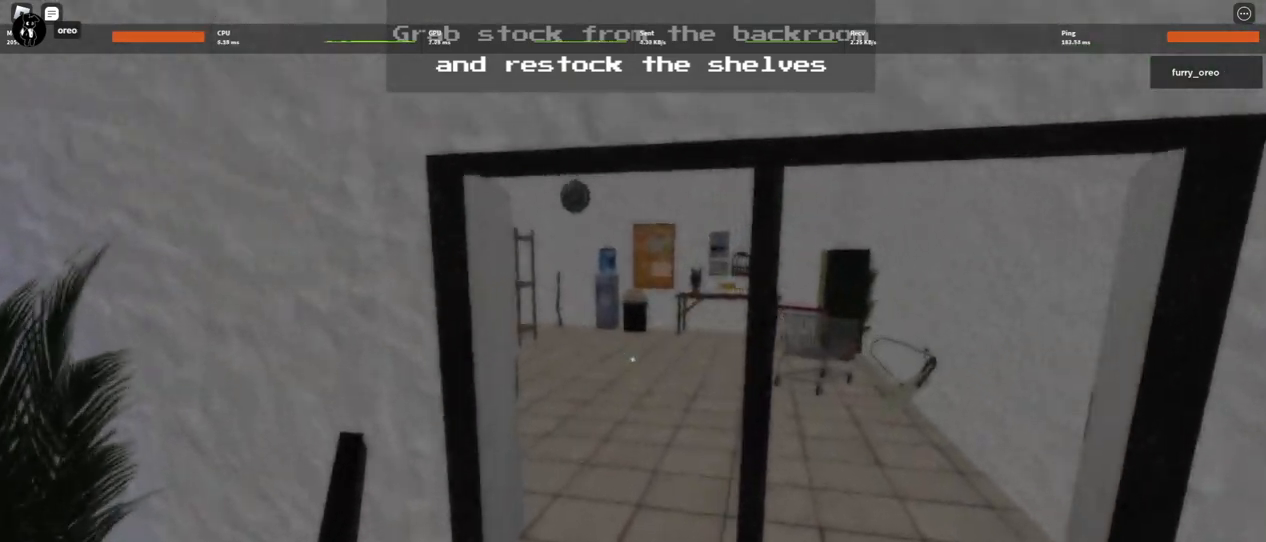
{"keys": ["w"], "mouse": [], "events": []}
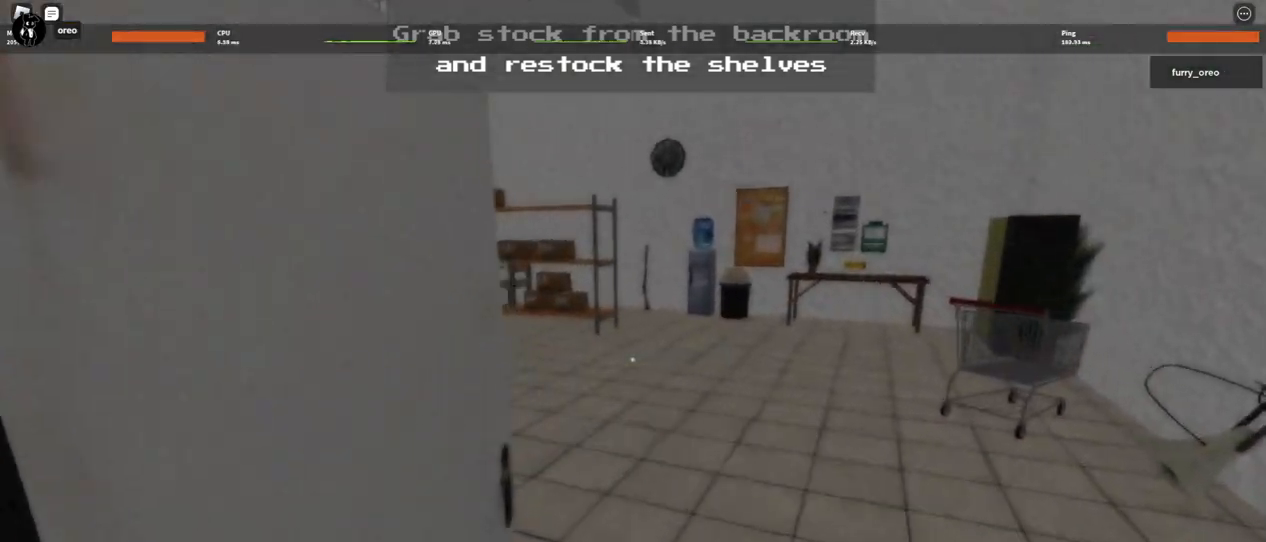
{"keys": ["w"], "mouse": [], "events": []}
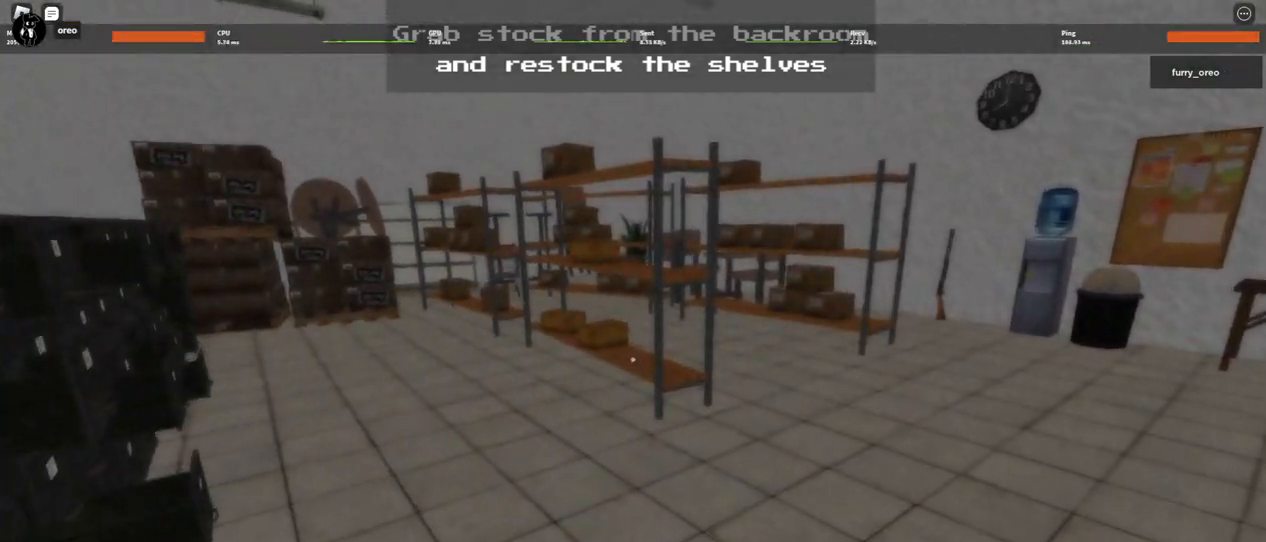
{"keys": ["w"], "mouse": [], "events": []}
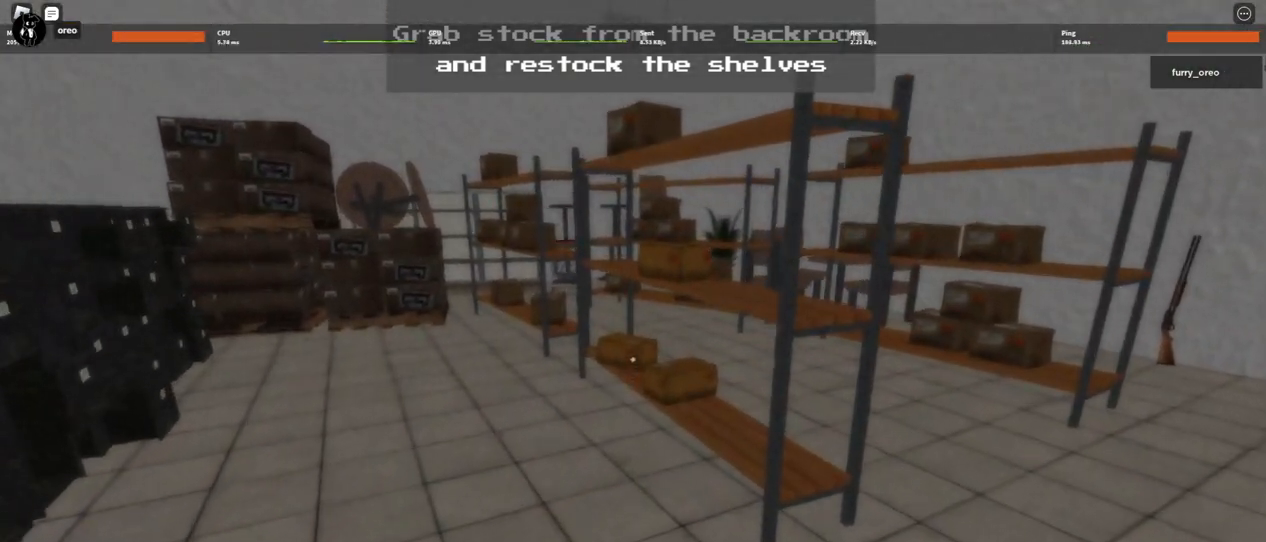
{"keys": ["w"], "mouse": [], "events": []}
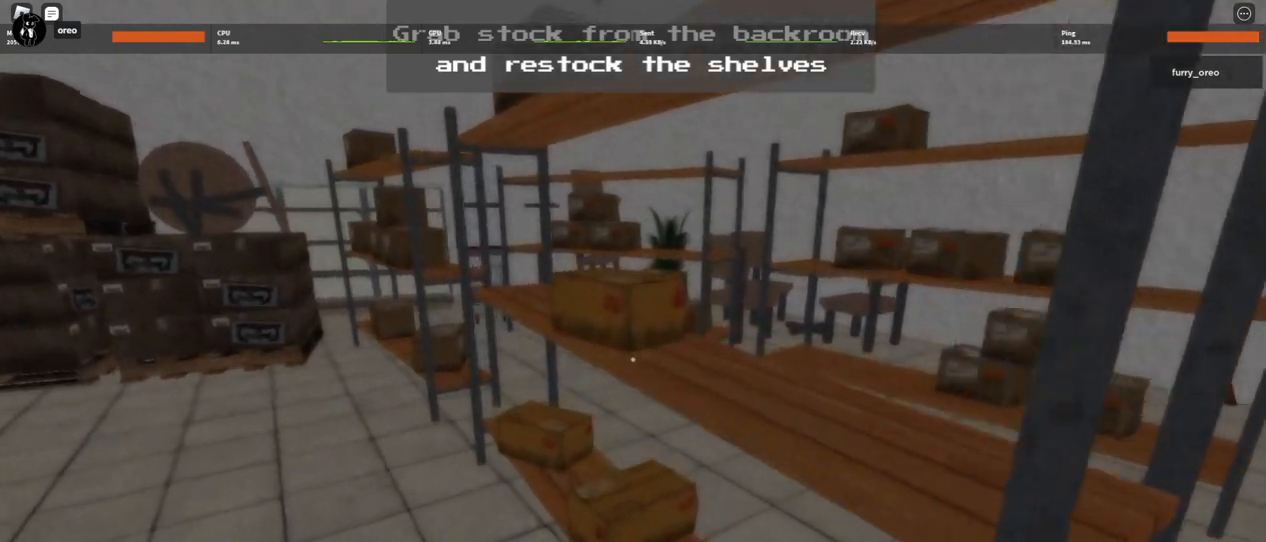
{"keys": ["w"], "mouse": [], "events": [[283, "e", "down"], [383, "e", "up"]]}
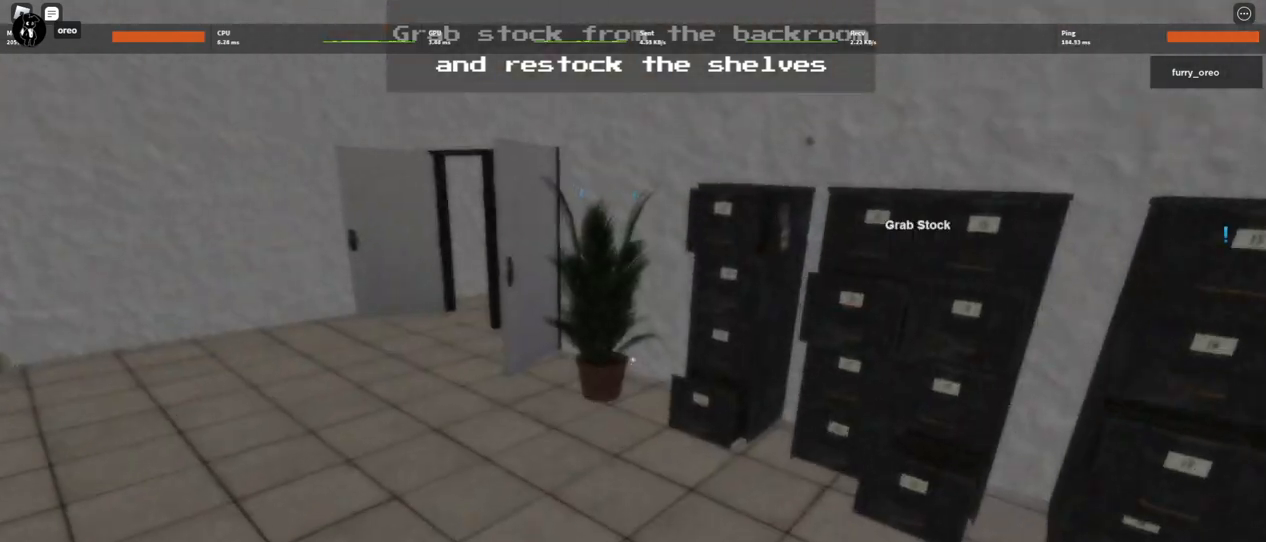
{"keys": ["w"], "mouse": [], "events": []}
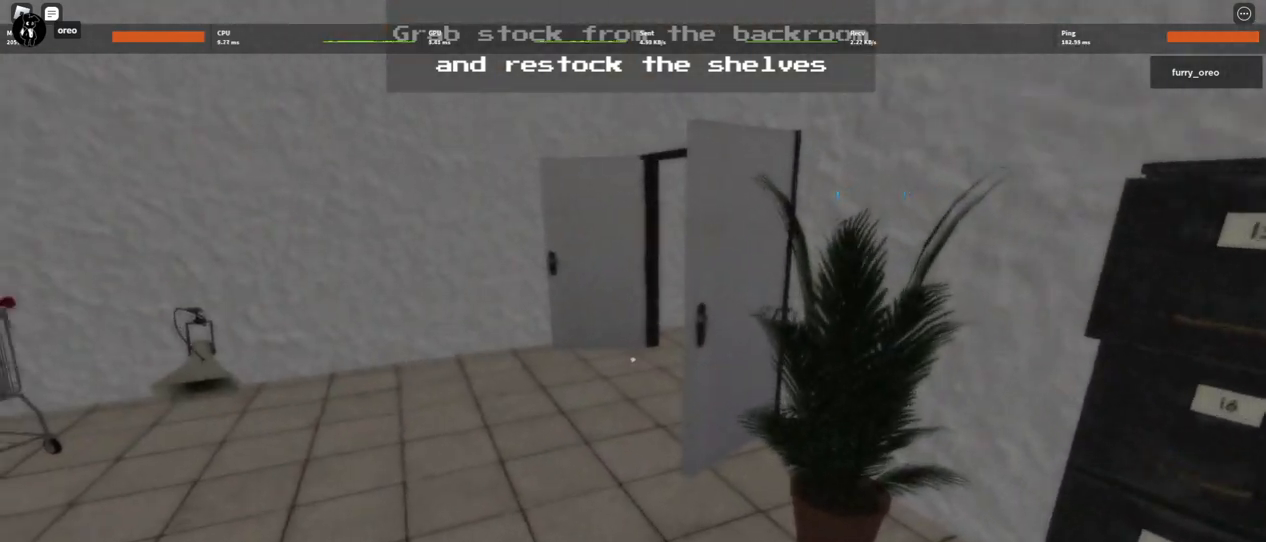
{"keys": ["w"], "mouse": [], "events": [[233, "3", "down"], [317, "3", "up"]]}
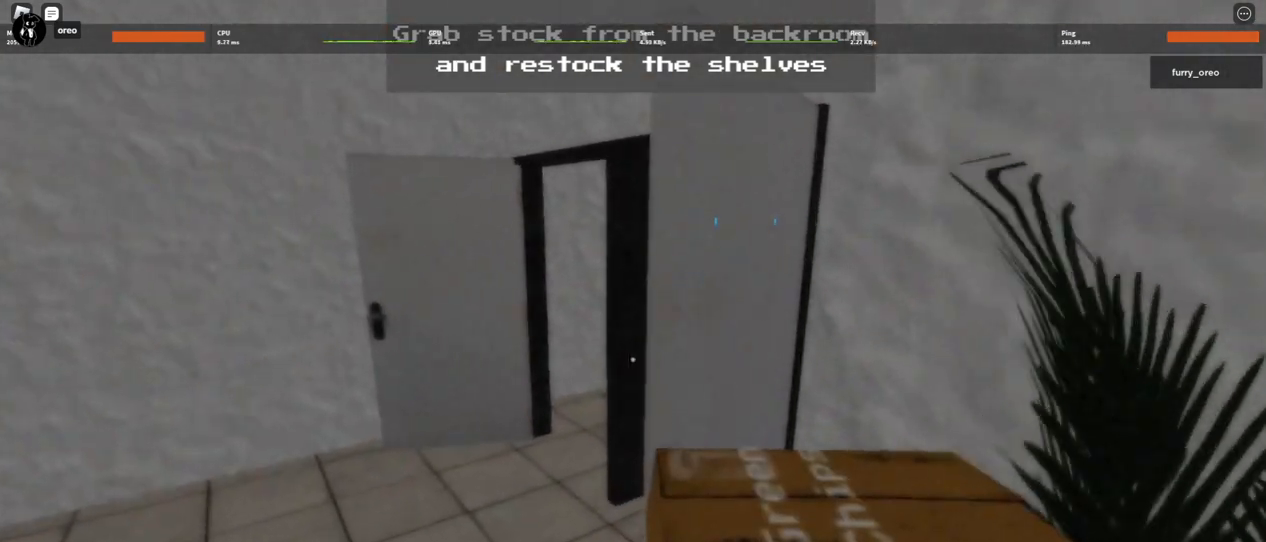
{"keys": ["w"], "mouse": [], "events": []}
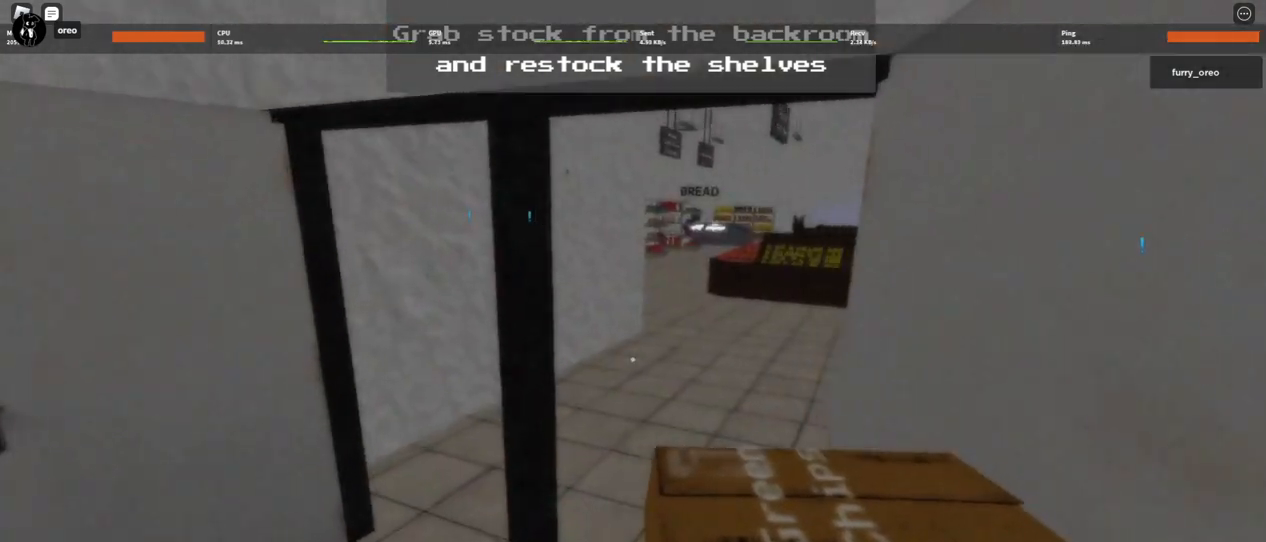
{"keys": ["w"], "mouse": [], "events": []}
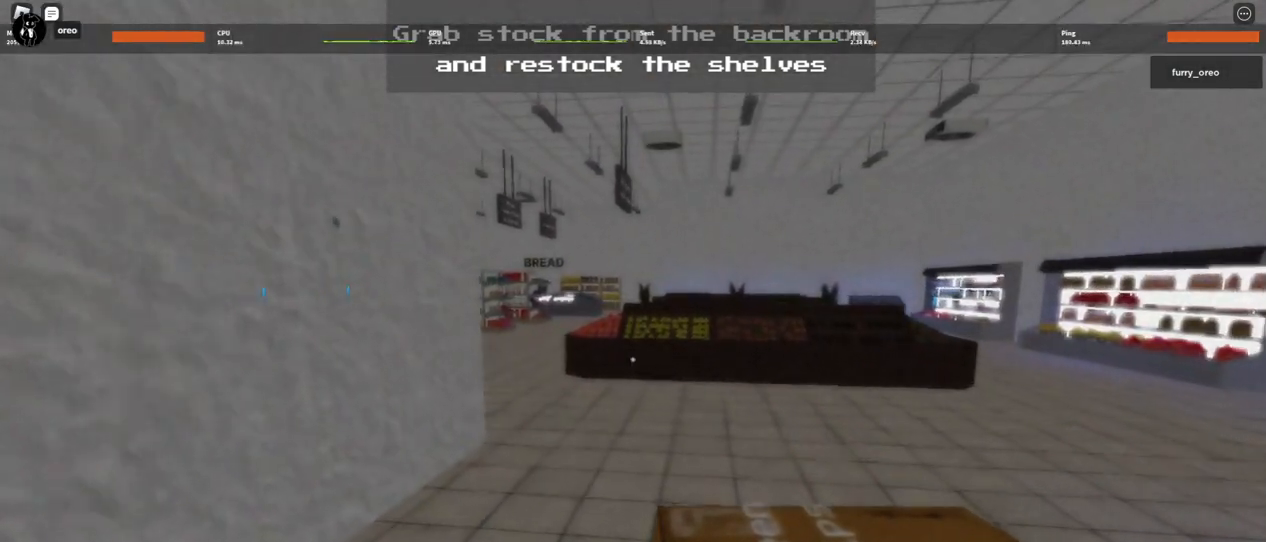
{"keys": ["w"], "mouse": [], "events": []}
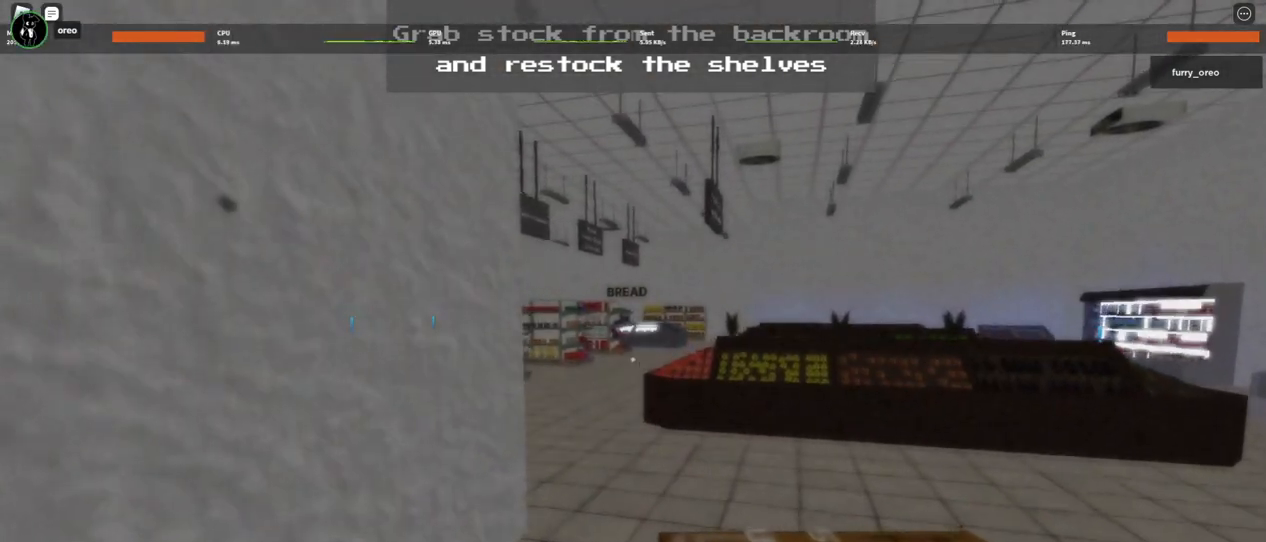
{"keys": ["w"], "mouse": [], "events": []}
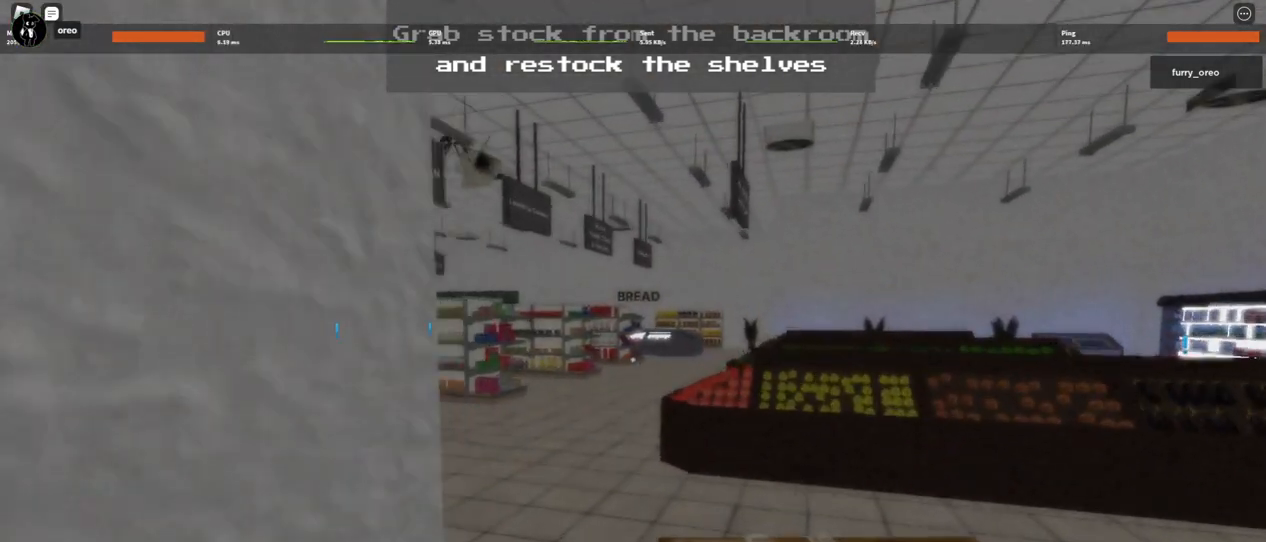
{"keys": ["w"], "mouse": [], "events": []}
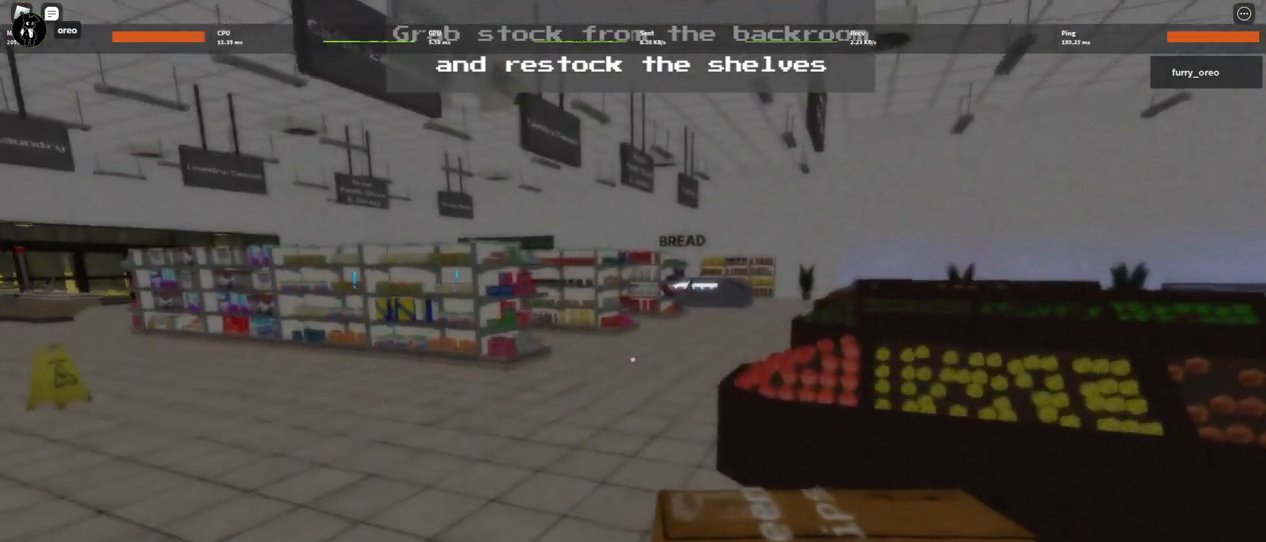
{"keys": ["w"], "mouse": [], "events": []}
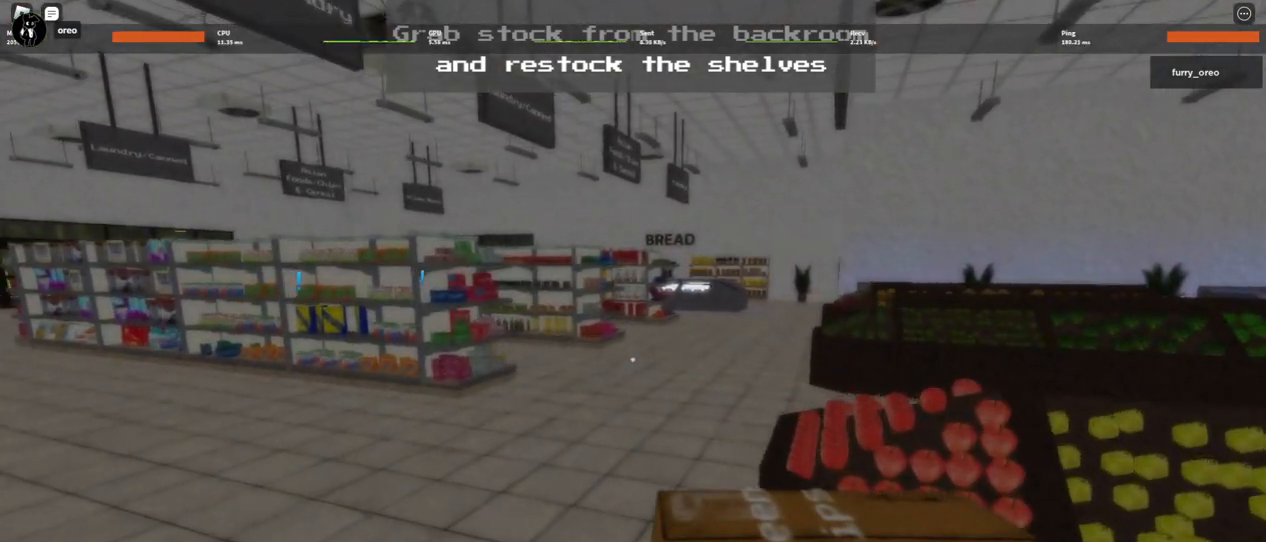
{"keys": ["w"], "mouse": [], "events": []}
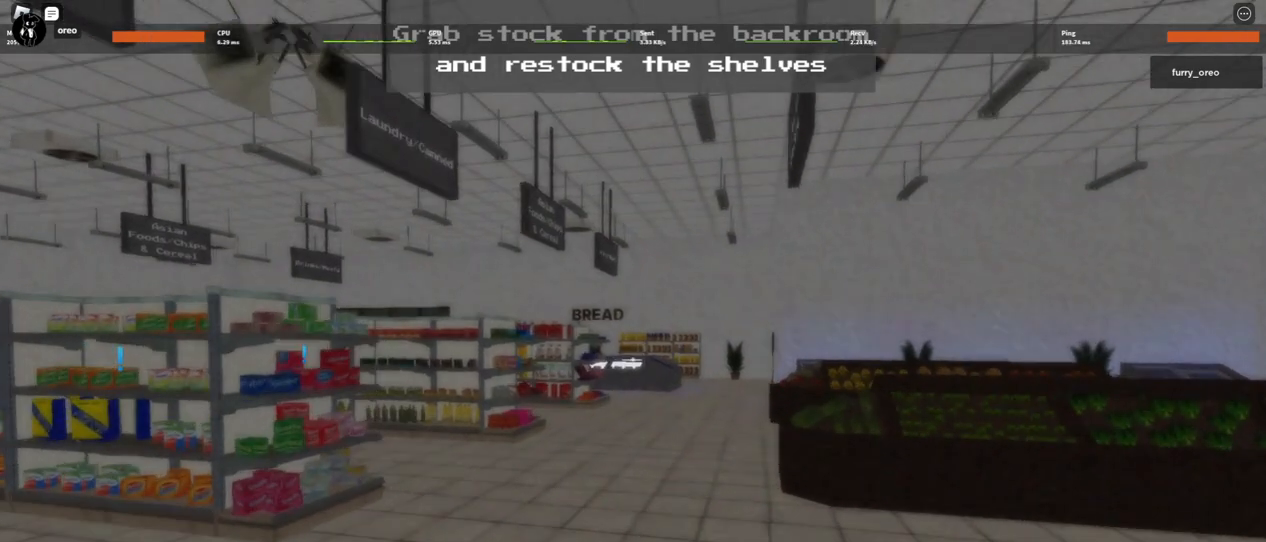
{"keys": ["w"], "mouse": [], "events": []}
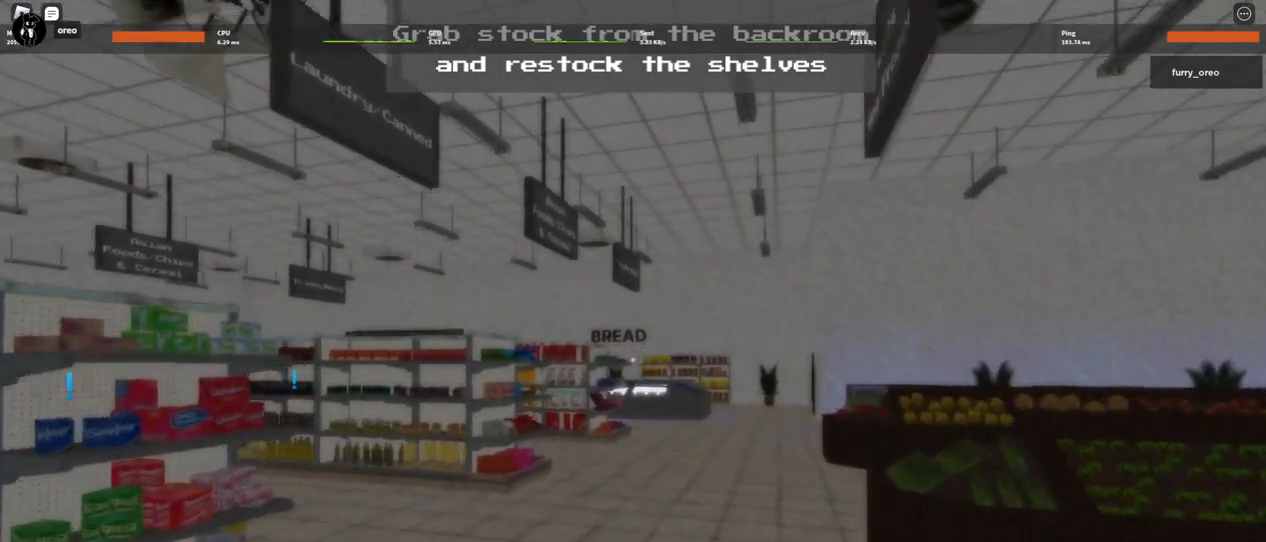
{"keys": ["w"], "mouse": [], "events": []}
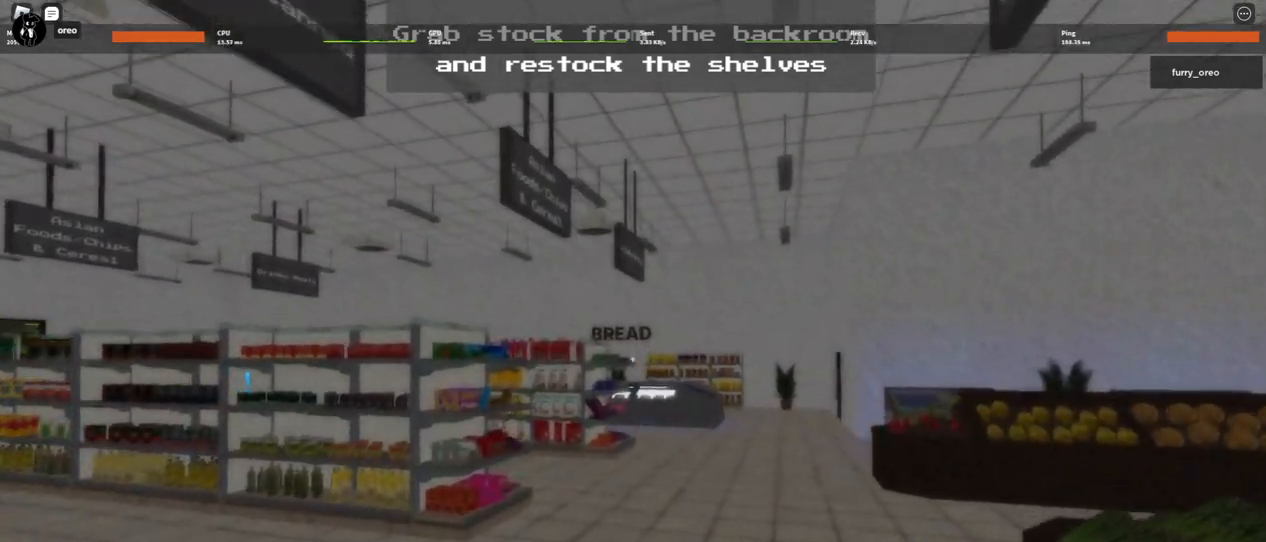
{"keys": ["w"], "mouse": [], "events": []}
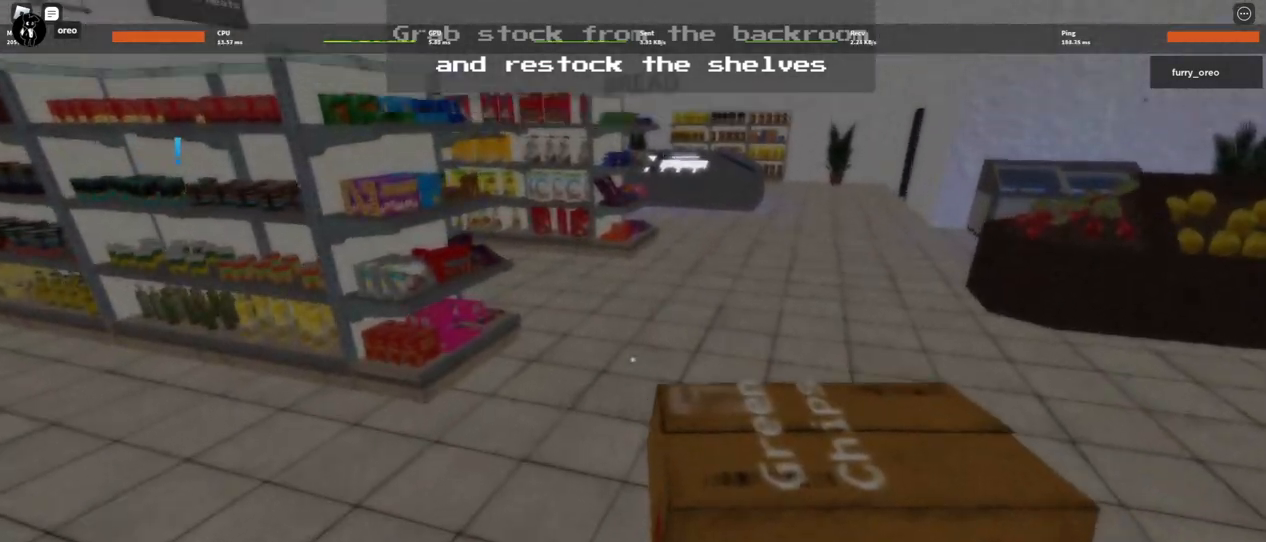
{"keys": ["w"], "mouse": [], "events": []}
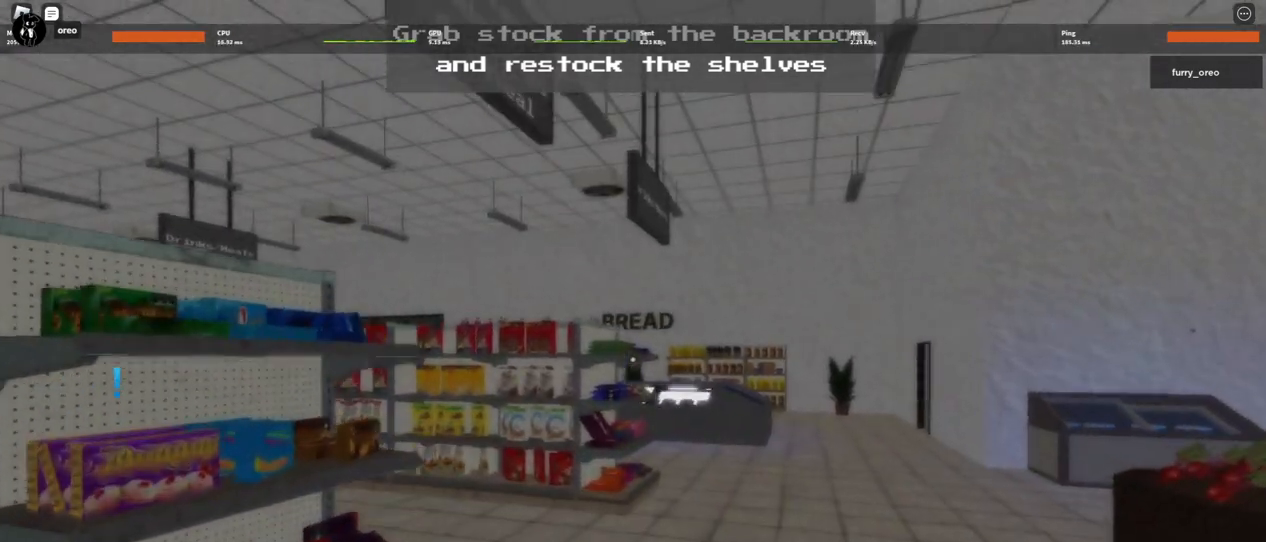
{"keys": ["w"], "mouse": [], "events": []}
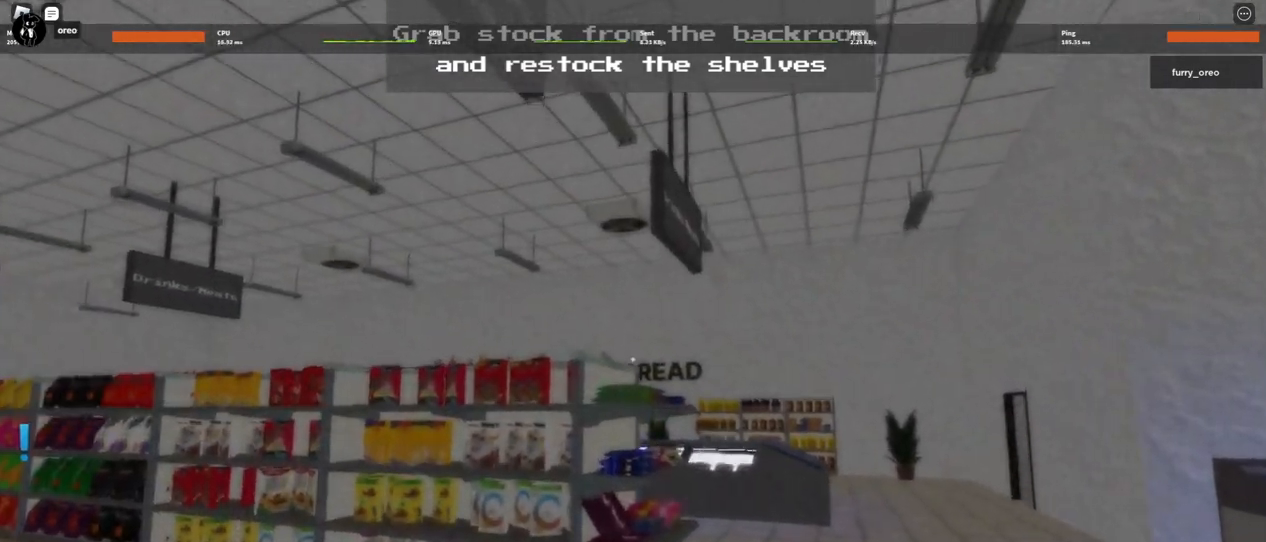
{"keys": ["w"], "mouse": [], "events": []}
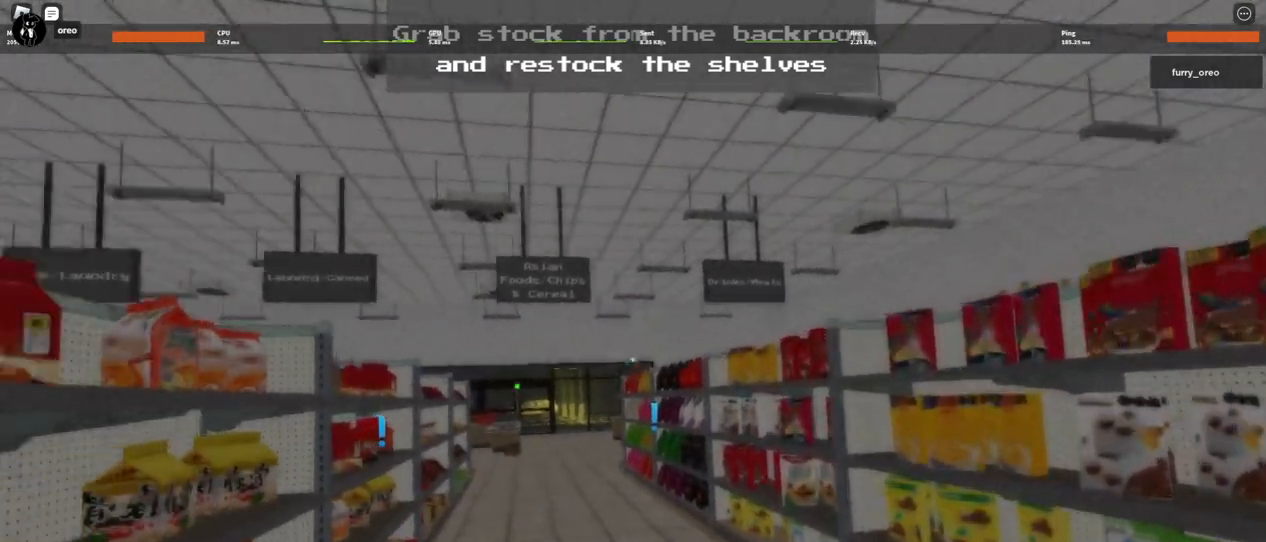
{"keys": ["w"], "mouse": [], "events": []}
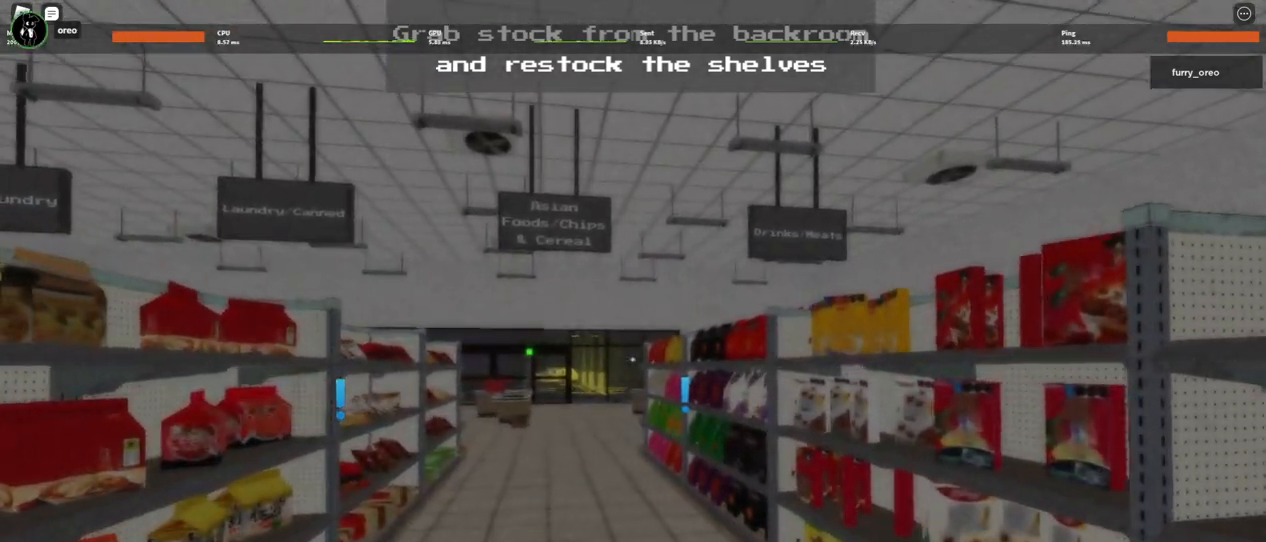
{"keys": ["w"], "mouse": [], "events": []}
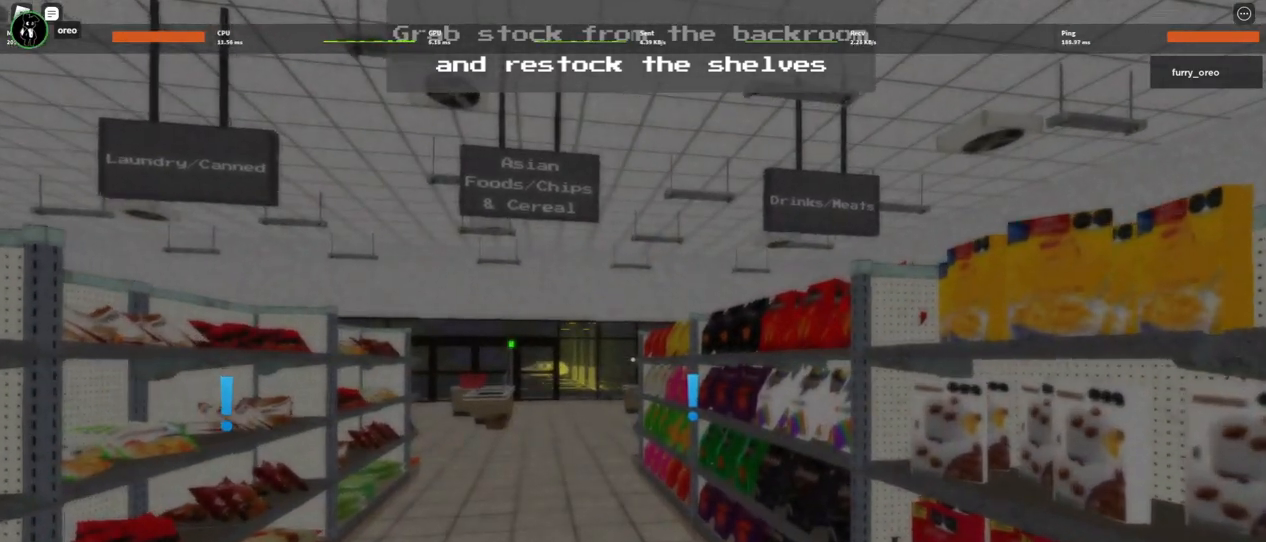
{"keys": ["w"], "mouse": [], "events": []}
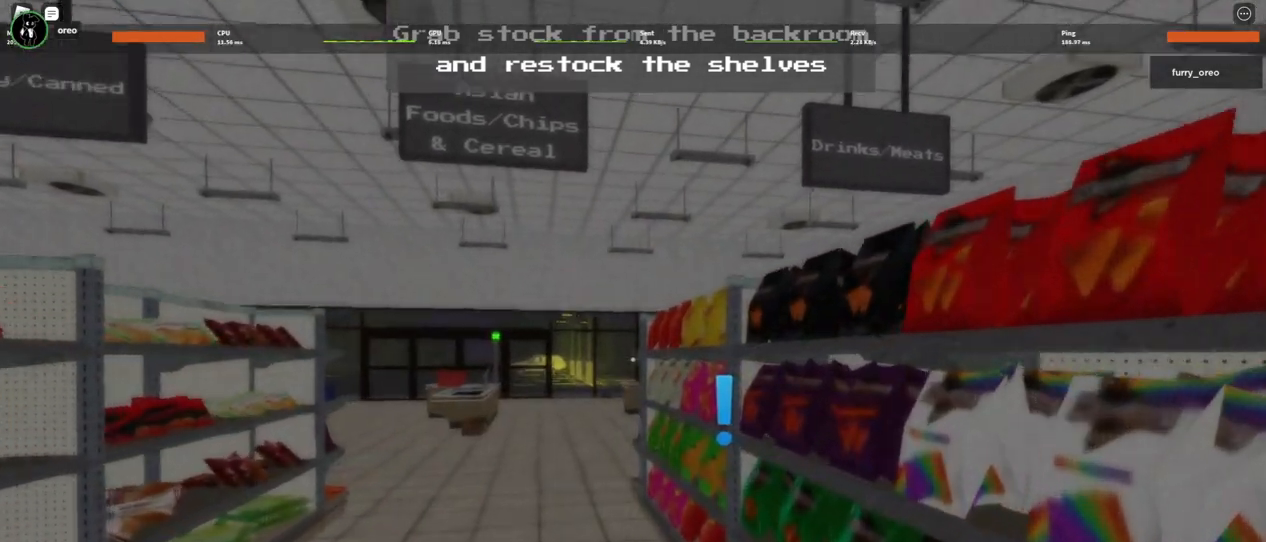
{"keys": ["e", "w"], "mouse": [], "events": [[467, "e", "down"]]}
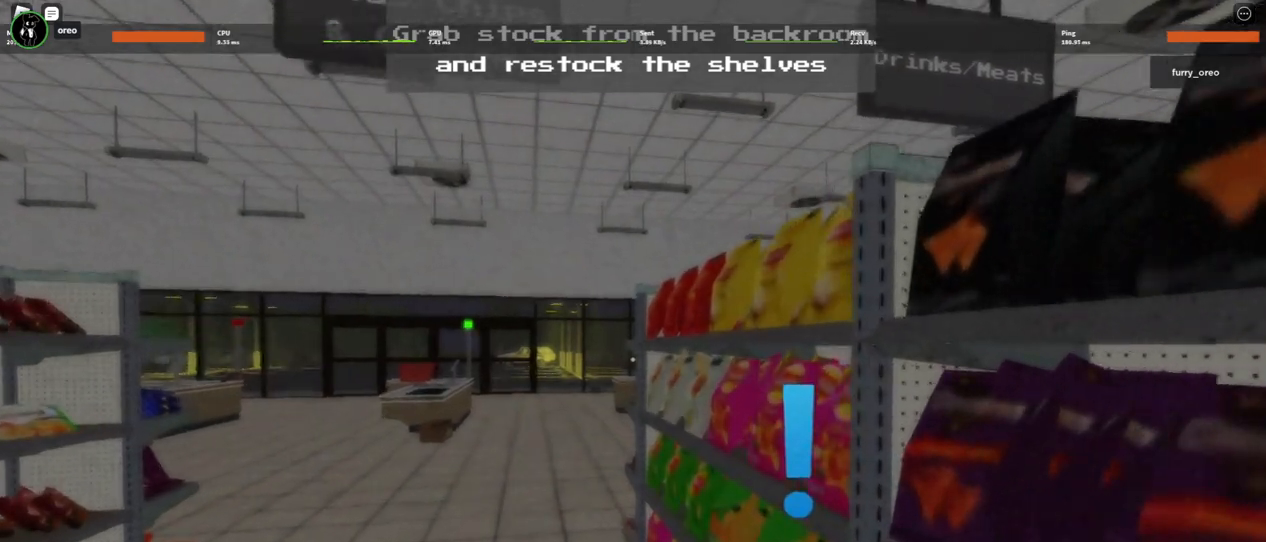
{"keys": ["w"], "mouse": [], "events": [[100, "e", "up"], [183, "e", "down"], [283, "e", "up"]]}